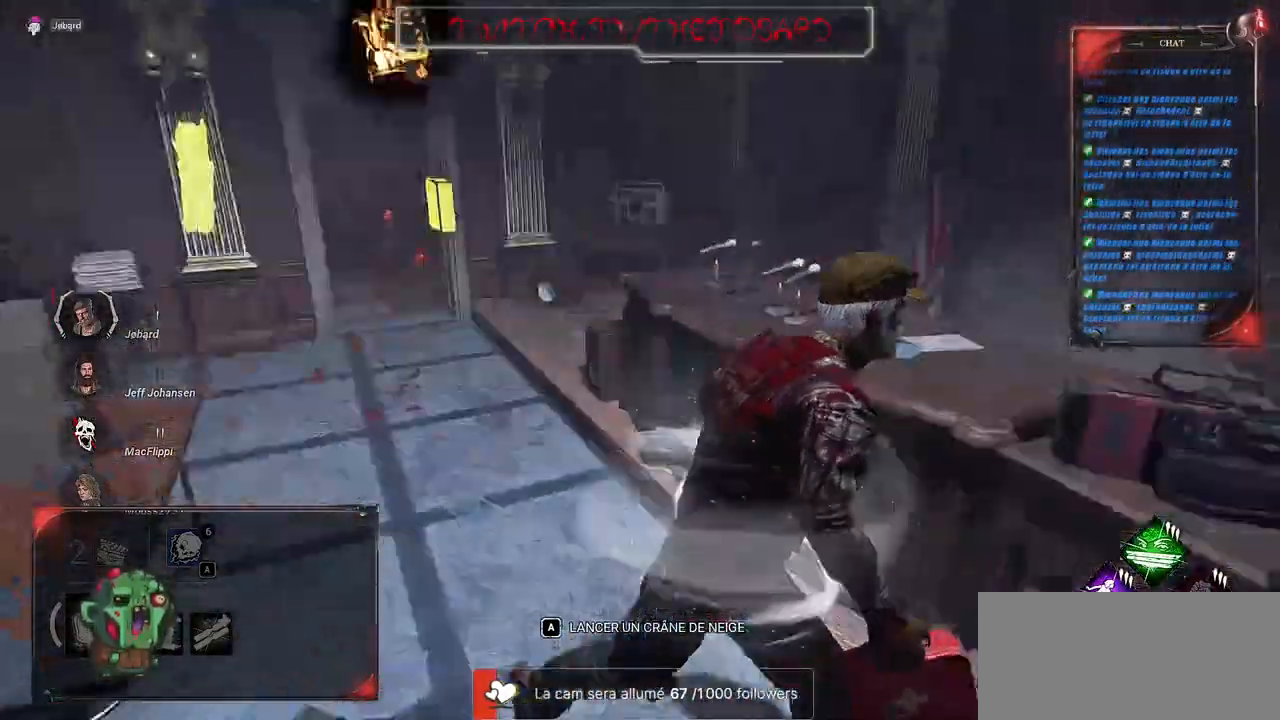
Gameplay with keyboard and mouse; each line is a JSON object with the keys and mouse buttons held at the frame after it. "events" lists presses ("down") and releases ("up") of "a", "ctrl", "d", "e", "f", "q", "r", "s", "shift", "space", "tab", "z", "mouse_left", "mouse_wheel", "mouse_right", "mouse_mb4" and "mouse_mb5" between this image and that frame as [ms after this image, input, new state], when the widget could be followed in between. "mouse_left", "mouse_wheel", "mouse_right", "mouse_mb4", "mouse_mb5" = the "left", "wheel", "right", "mb4", "mb5" buttons of the "mouse" list. No other keys are recorded. "wheel" means that the mouse wheel is clicked or scrolled. Mouse movement is not recorded.
{"keys": ["shift", "z"], "mouse": [], "events": [[200, "z", "down"], [384, "q", "up"]]}
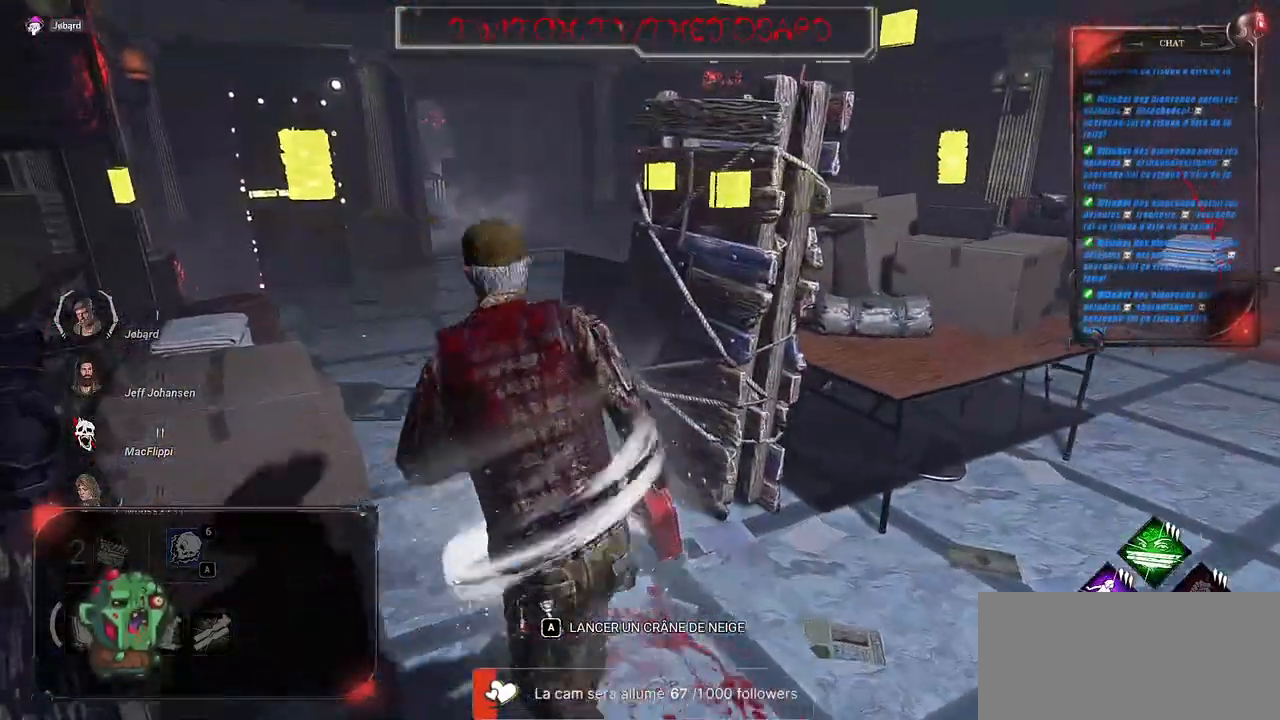
{"keys": ["q", "shift", "z"], "mouse": [], "events": [[200, "z", "up"], [334, "q", "down"], [417, "z", "down"]]}
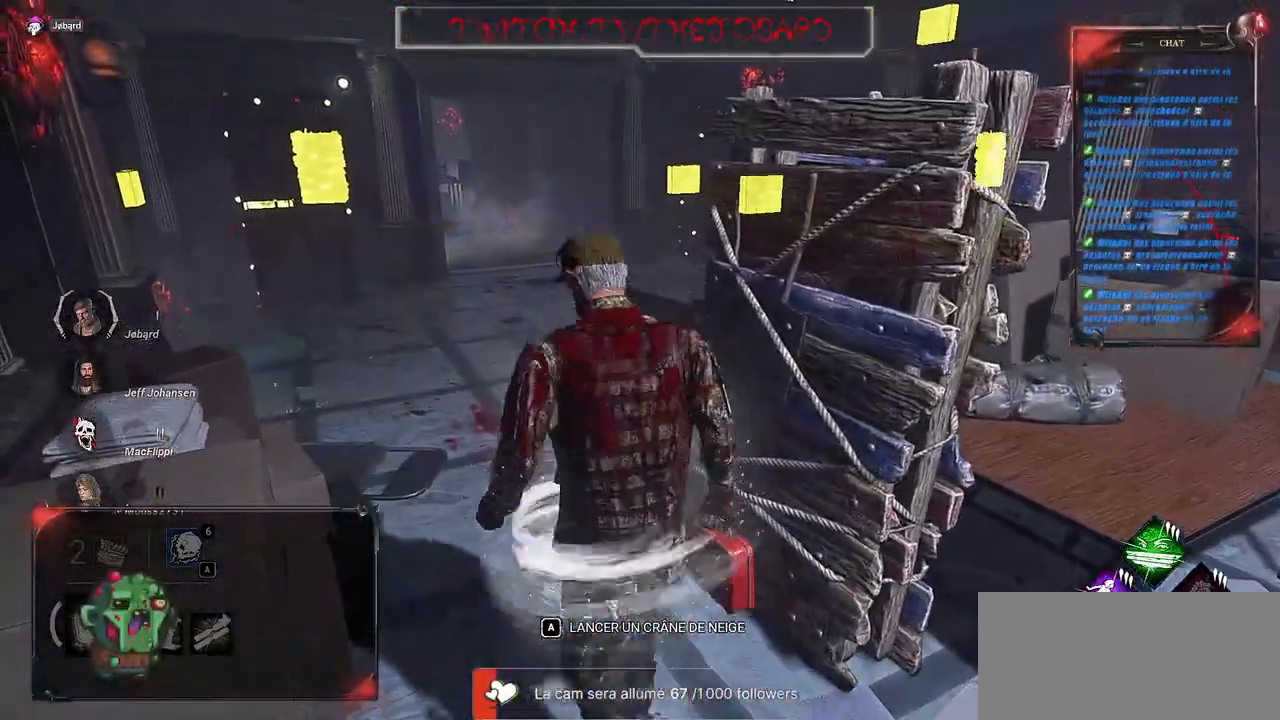
{"keys": ["shift", "z"], "mouse": [], "events": [[500, "q", "up"]]}
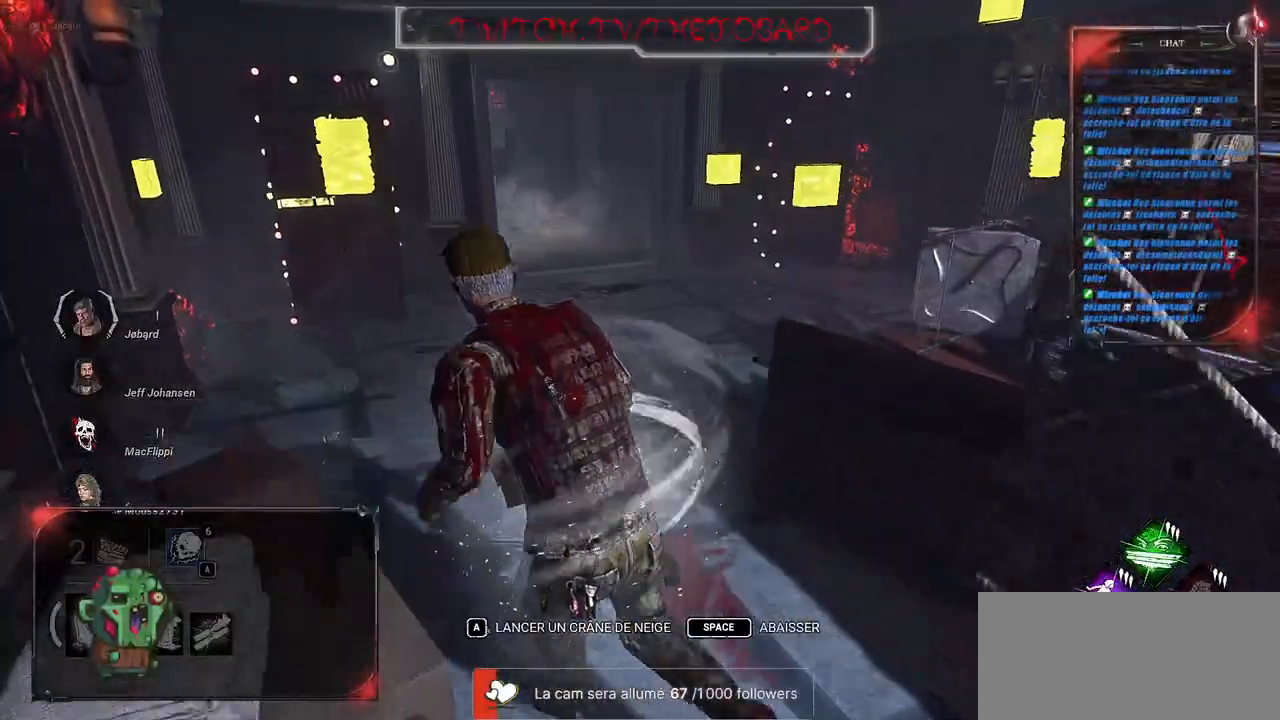
{"keys": ["d", "shift", "z"], "mouse": [], "events": [[484, "d", "down"]]}
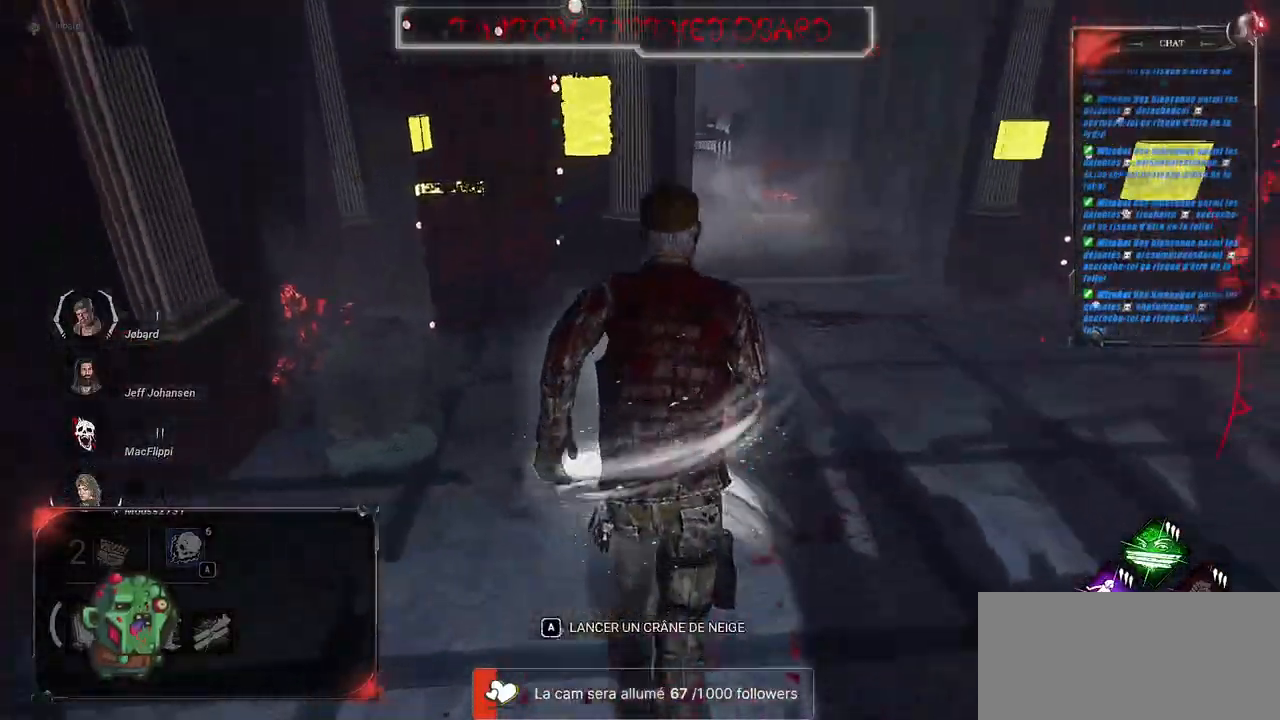
{"keys": ["d", "shift", "z"], "mouse": [], "events": []}
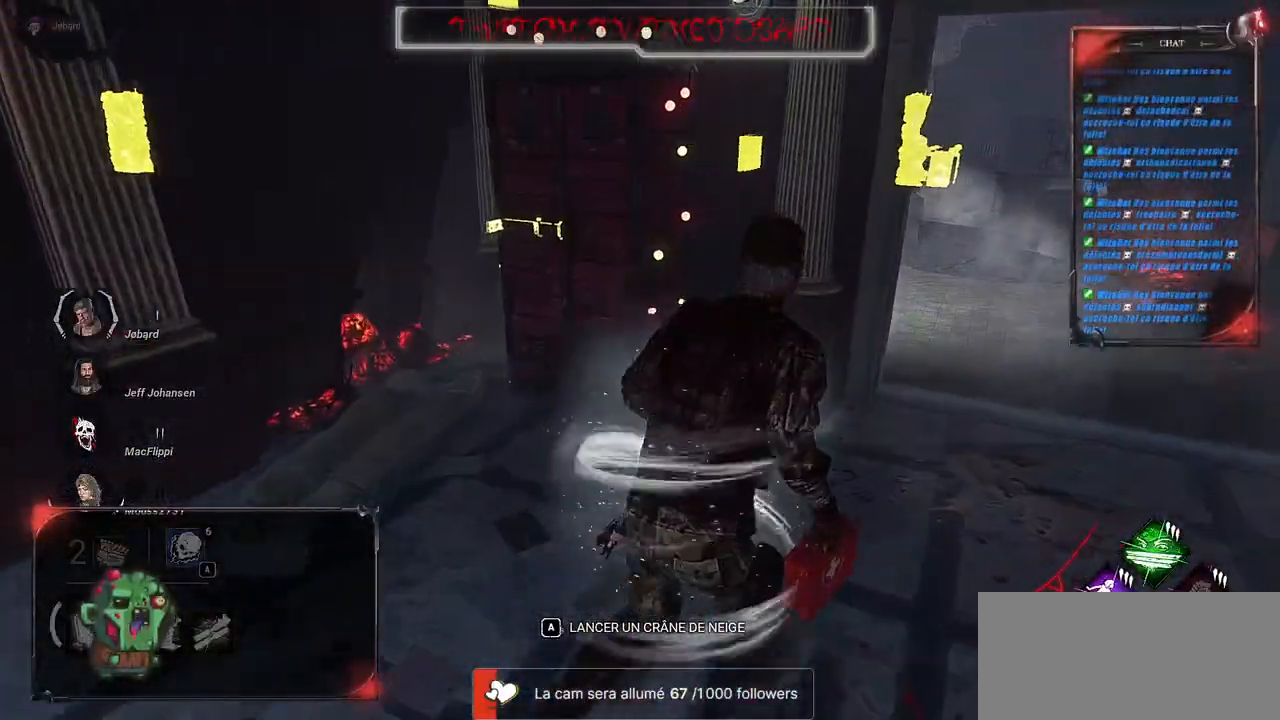
{"keys": ["d", "shift", "z"], "mouse": [], "events": []}
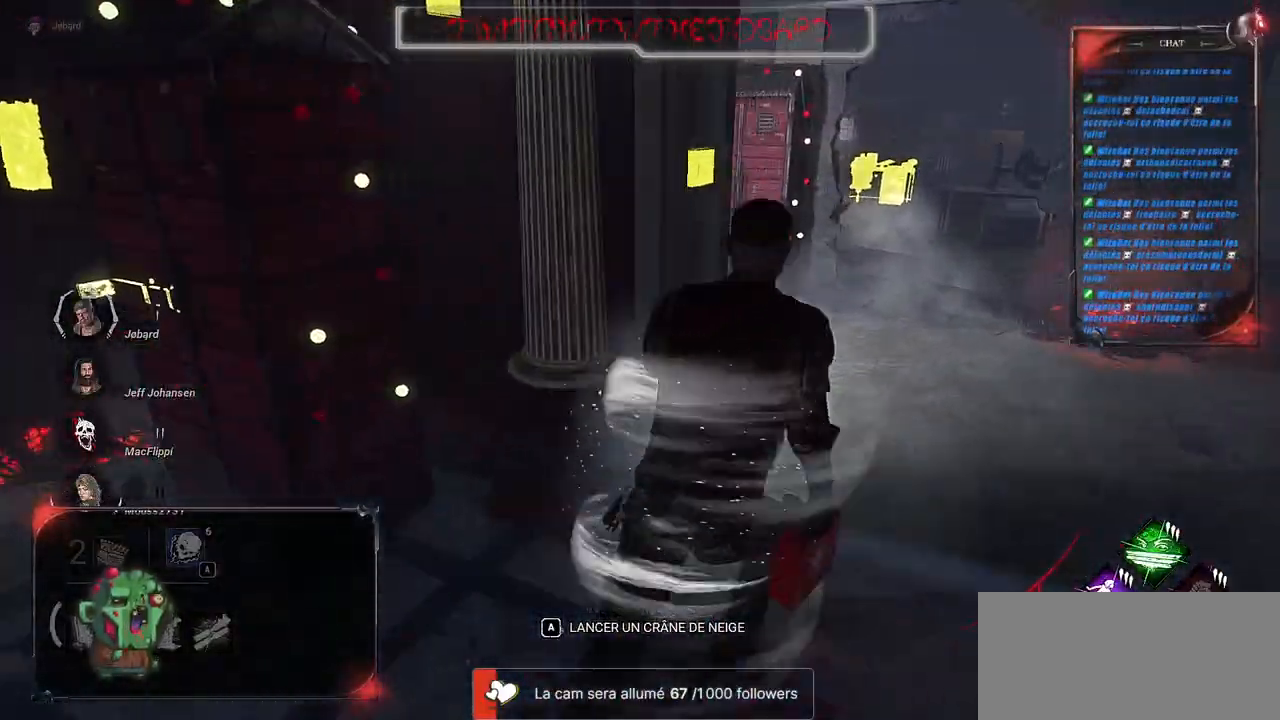
{"keys": ["d", "shift", "z"], "mouse": [], "events": [[350, "d", "up"], [467, "d", "down"]]}
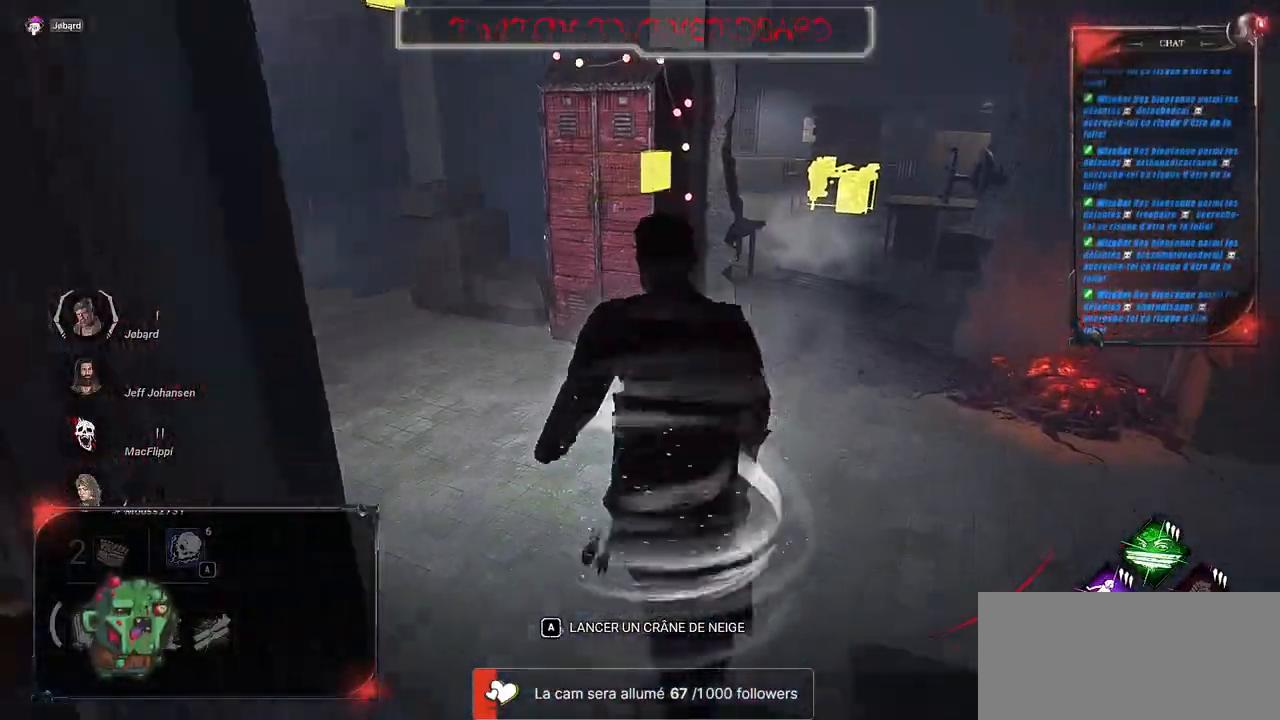
{"keys": ["d", "shift", "z"], "mouse": [], "events": []}
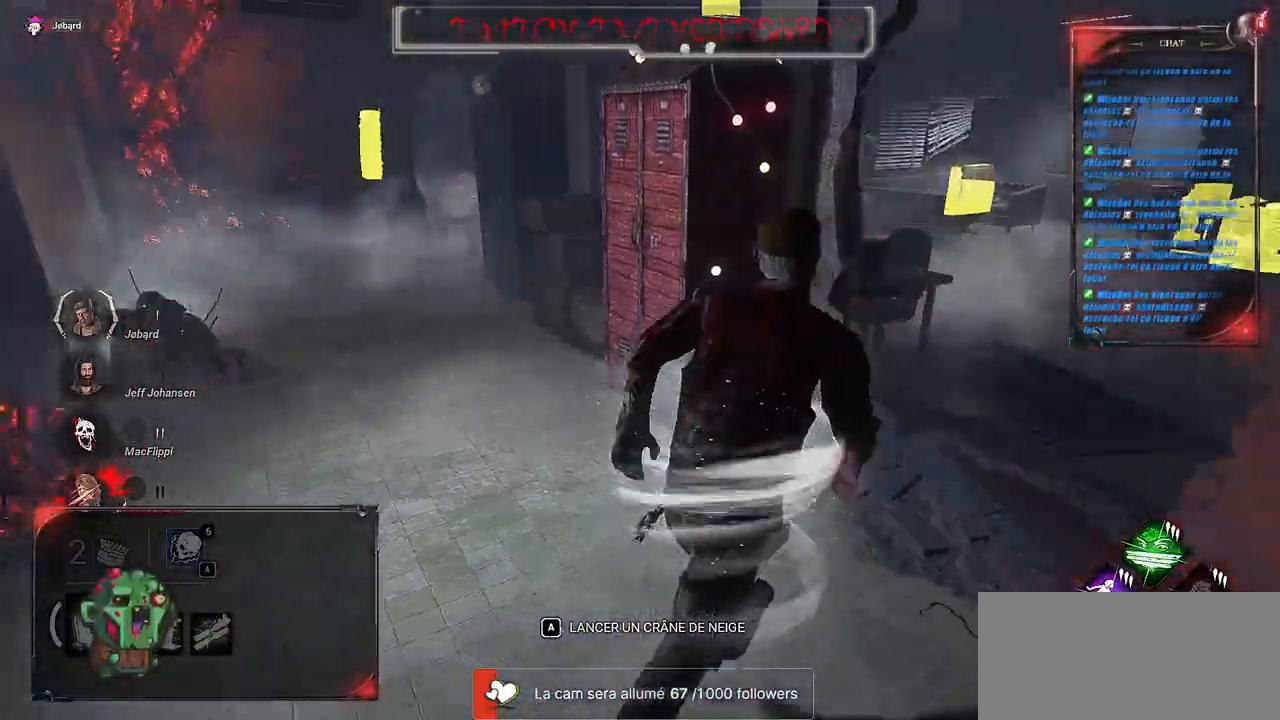
{"keys": ["d", "shift"], "mouse": [], "events": [[417, "z", "up"]]}
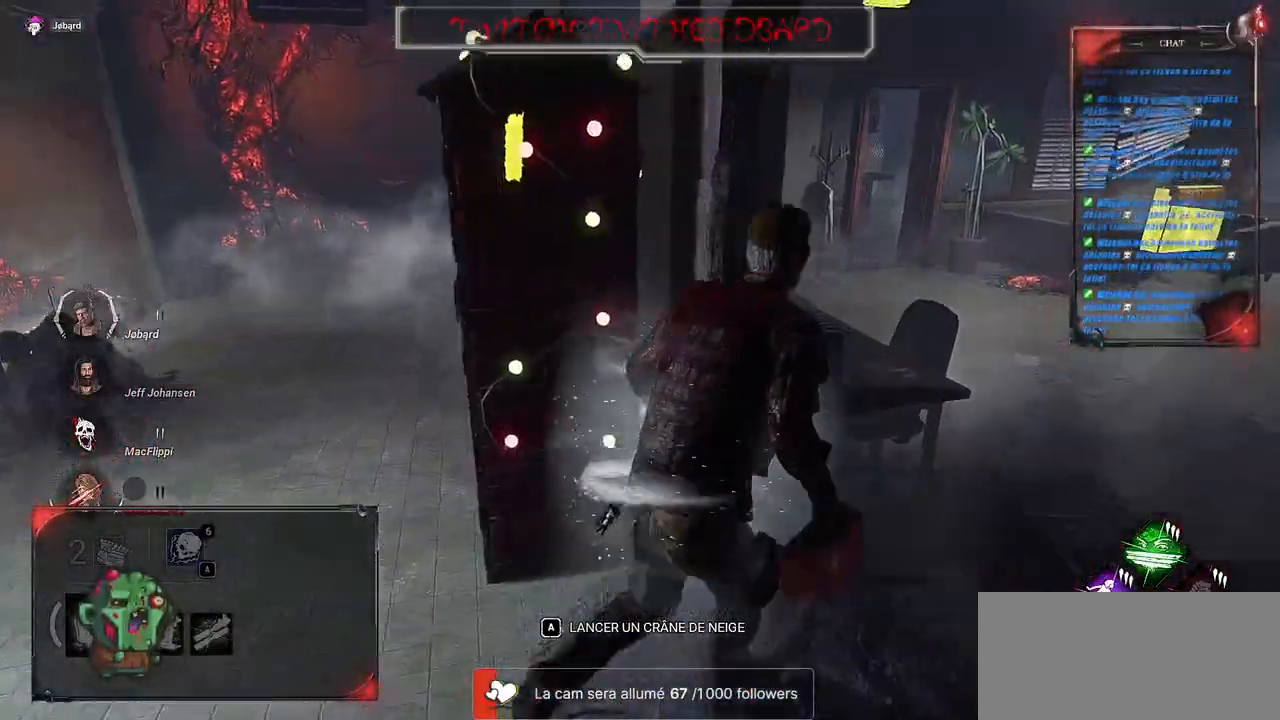
{"keys": ["d", "s", "shift"], "mouse": [], "events": [[17, "d", "up"], [67, "q", "down"], [84, "s", "down"], [117, "q", "up"], [150, "d", "down"]]}
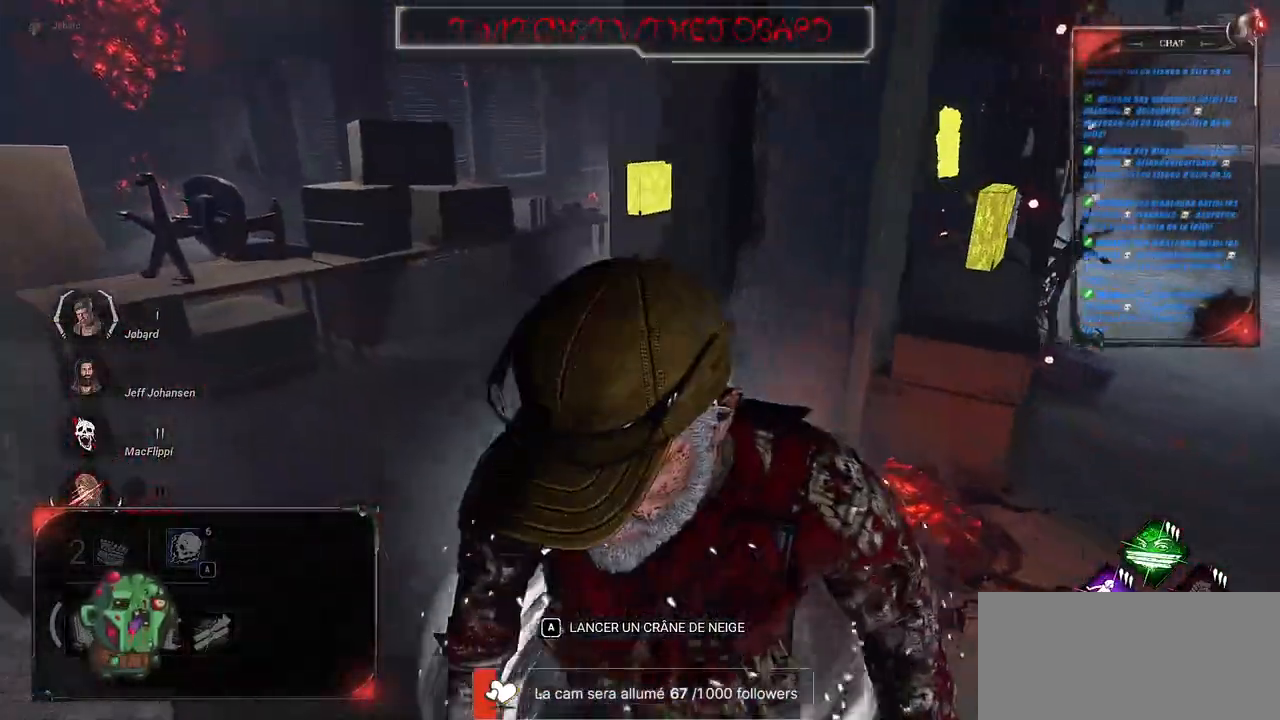
{"keys": ["d", "shift", "z"], "mouse": [], "events": [[17, "s", "up"], [384, "z", "down"]]}
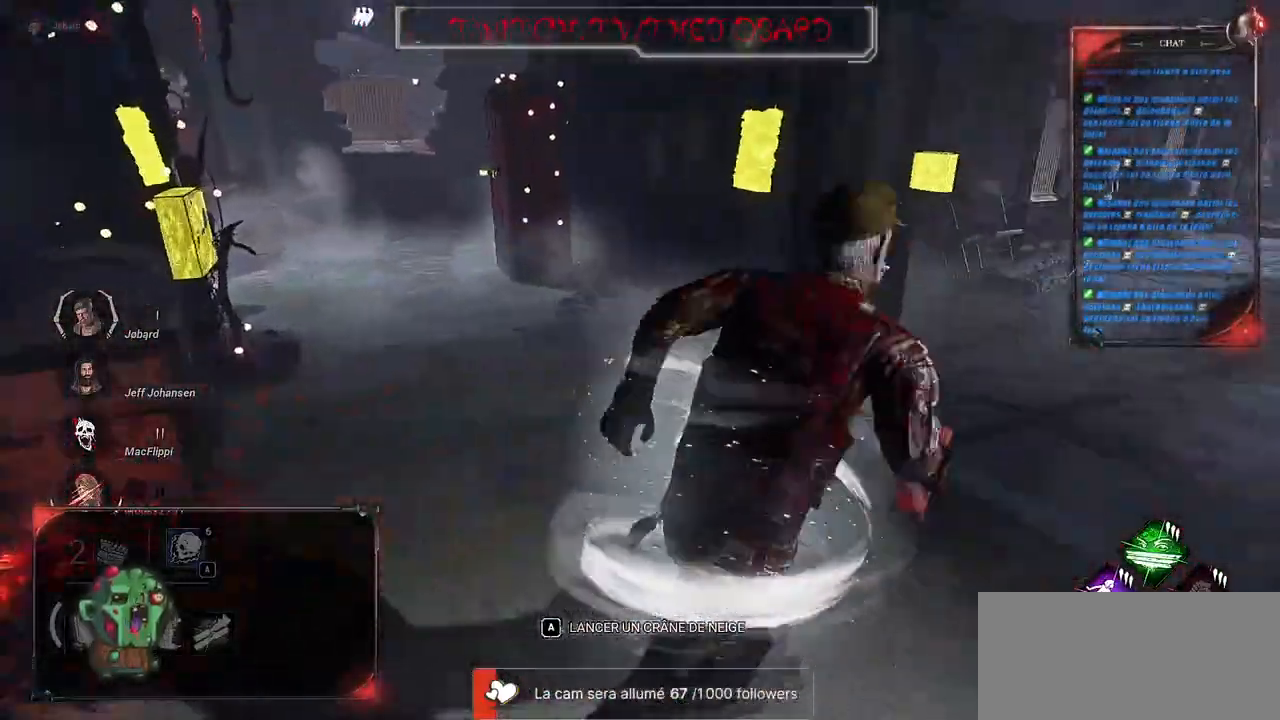
{"keys": ["d", "shift"], "mouse": [], "events": [[67, "d", "up"], [234, "d", "down"], [334, "z", "up"]]}
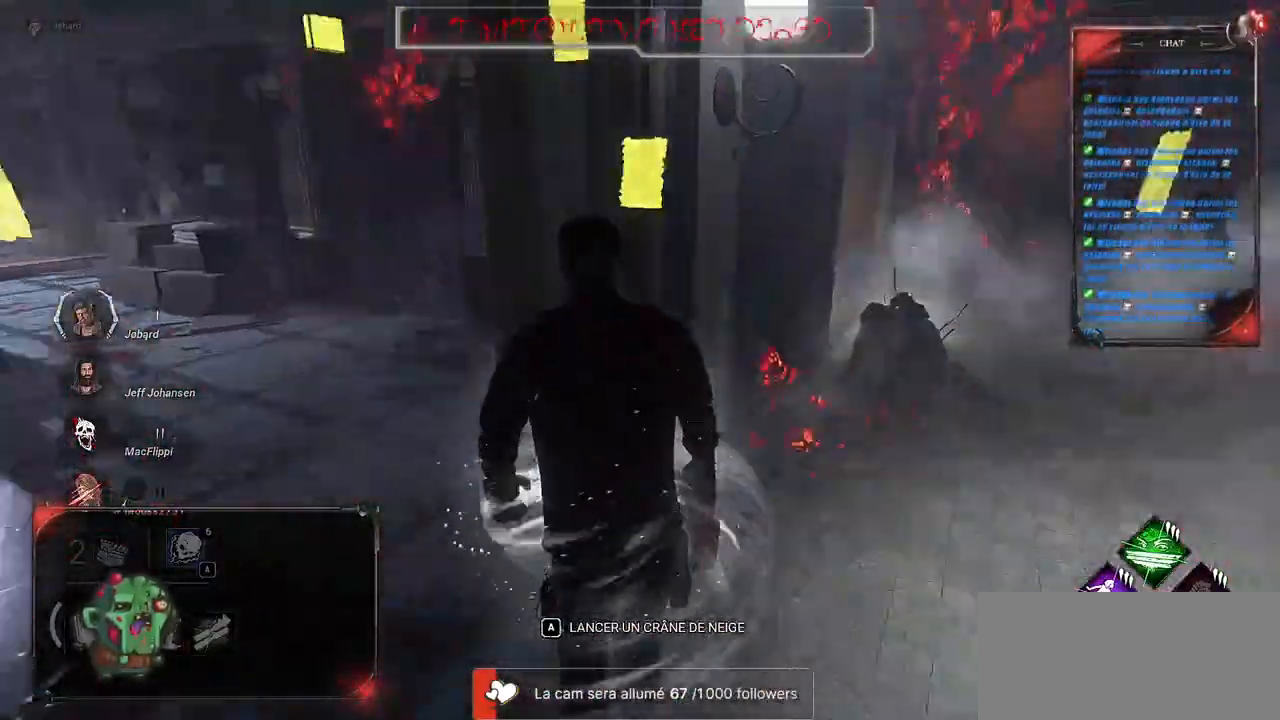
{"keys": ["shift", "z"], "mouse": [], "events": [[34, "z", "down"], [150, "d", "up"]]}
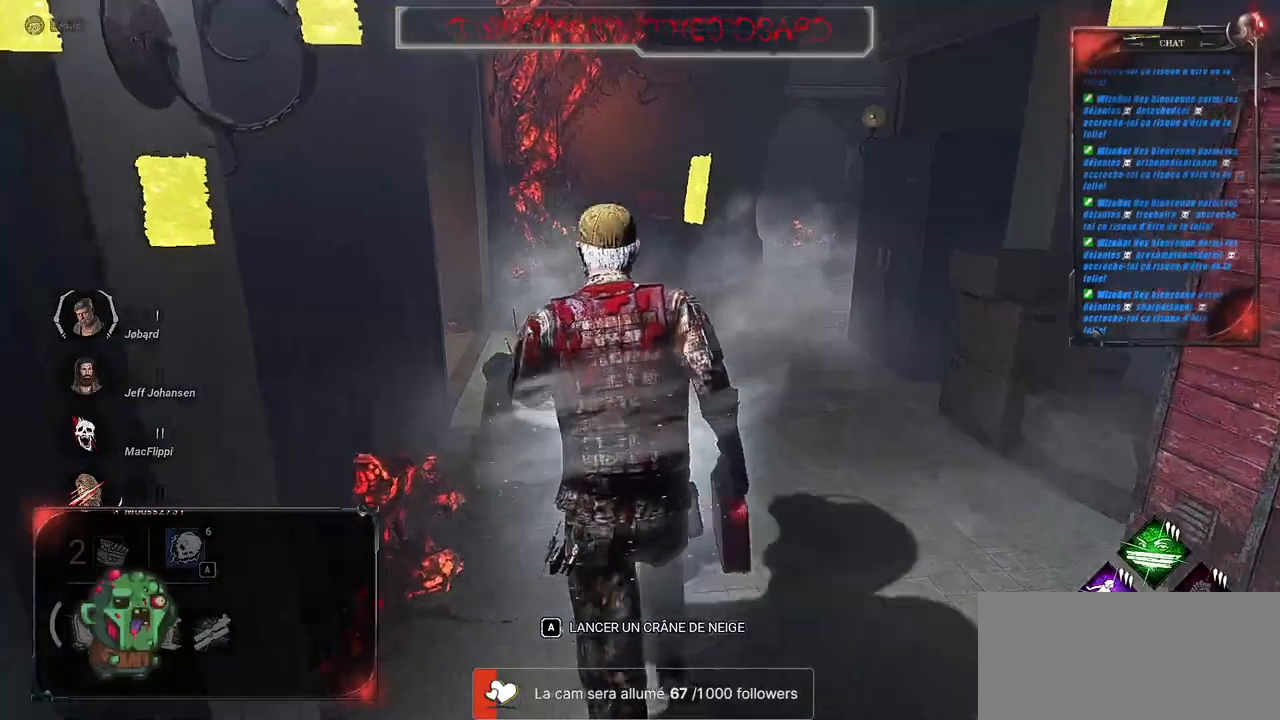
{"keys": ["shift", "z"], "mouse": [], "events": []}
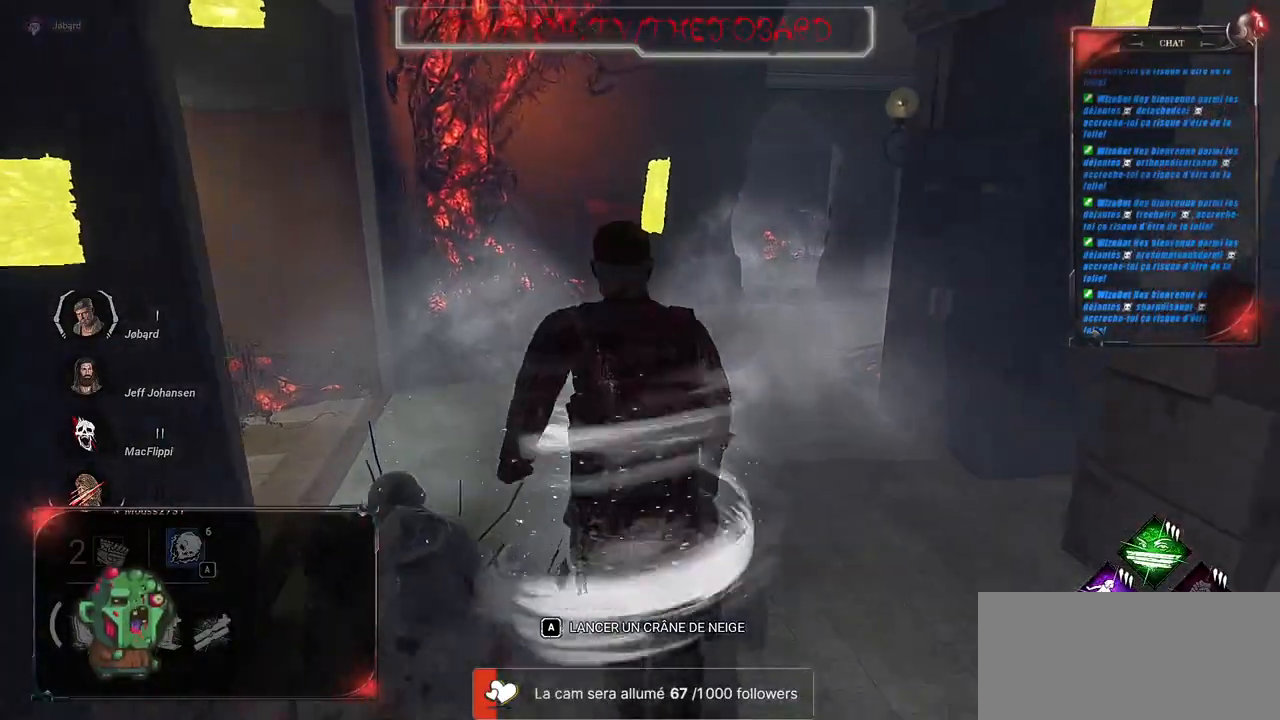
{"keys": ["shift", "z"], "mouse": [], "events": []}
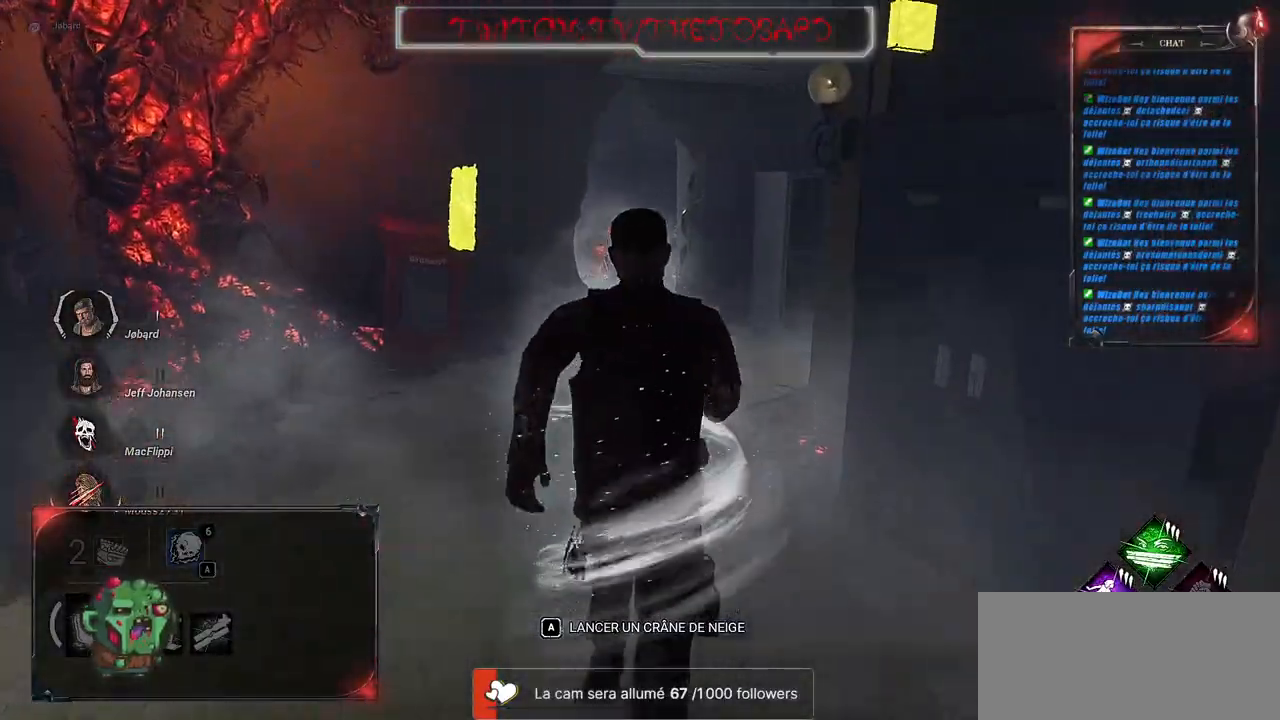
{"keys": ["shift", "z"], "mouse": [], "events": []}
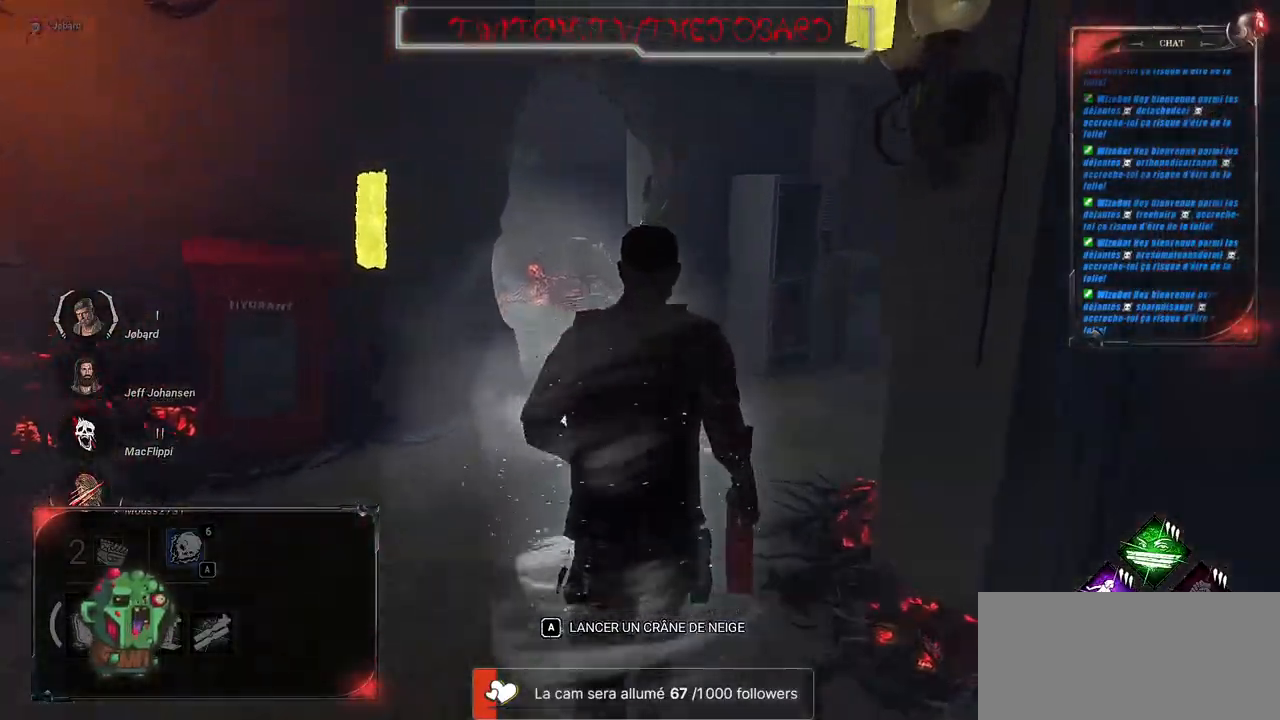
{"keys": ["shift", "z"], "mouse": [], "events": []}
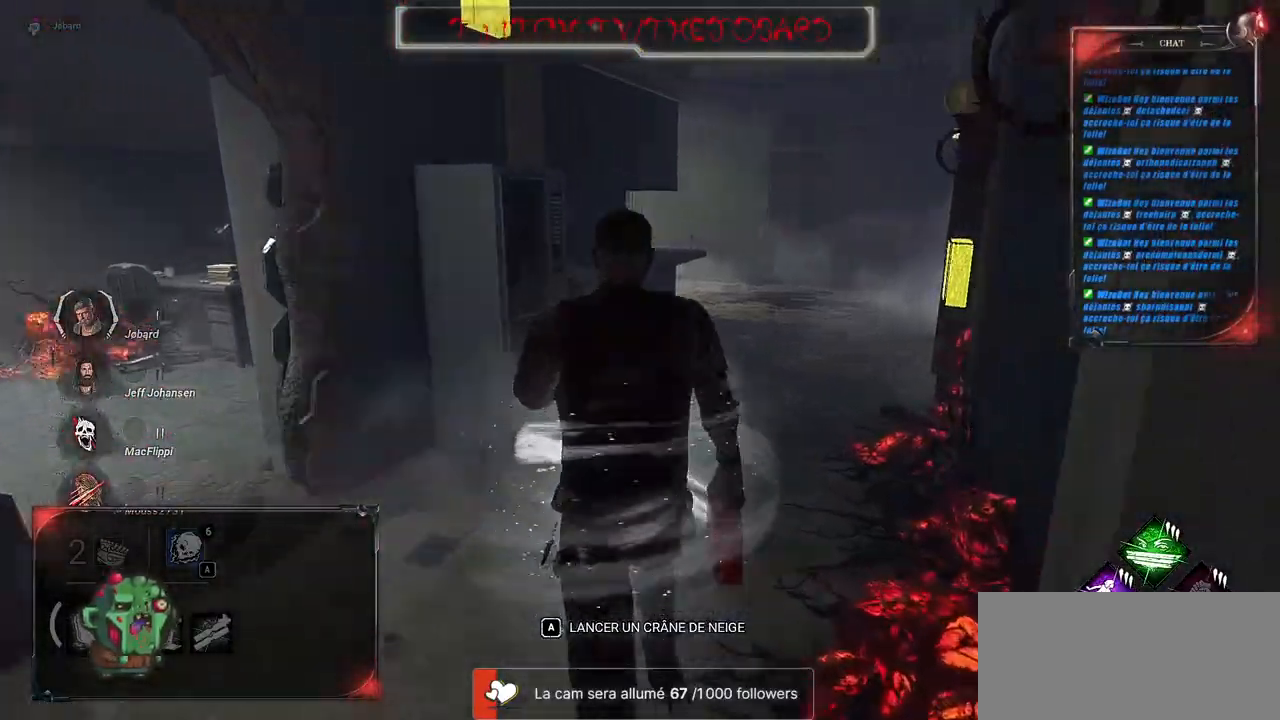
{"keys": ["shift", "z"], "mouse": [], "events": []}
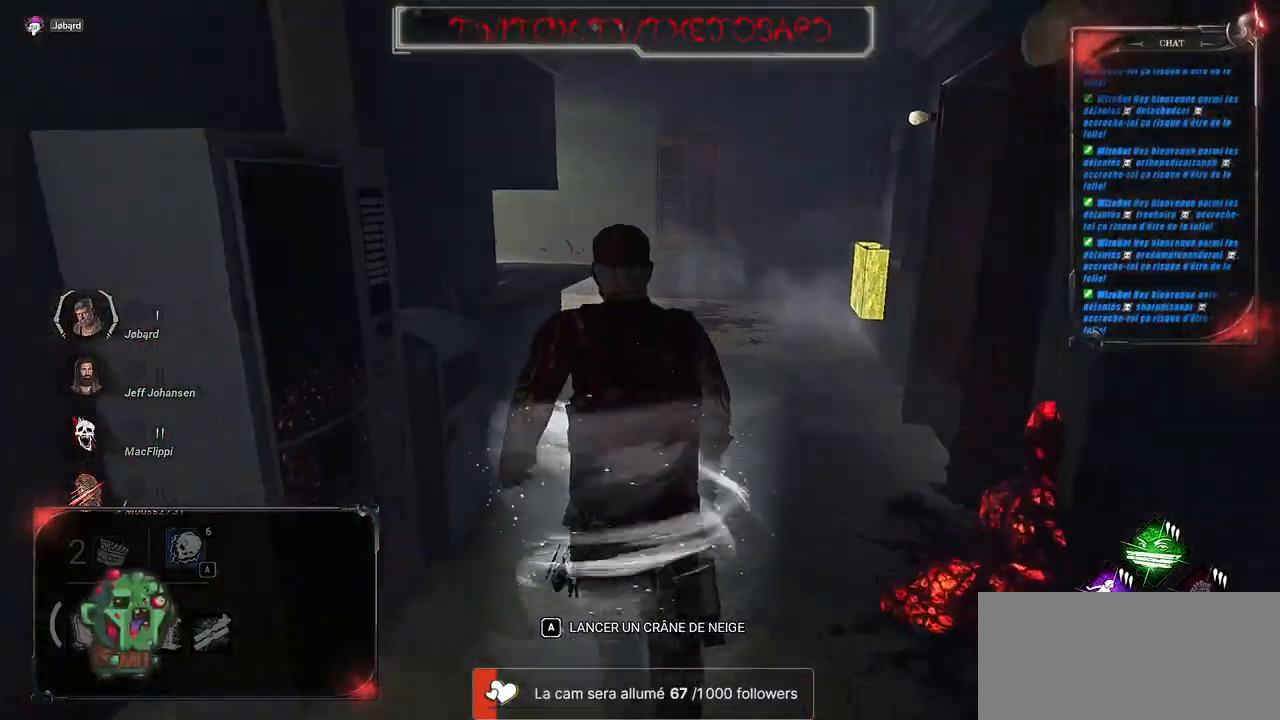
{"keys": ["q", "shift", "z"], "mouse": [], "events": [[234, "q", "down"]]}
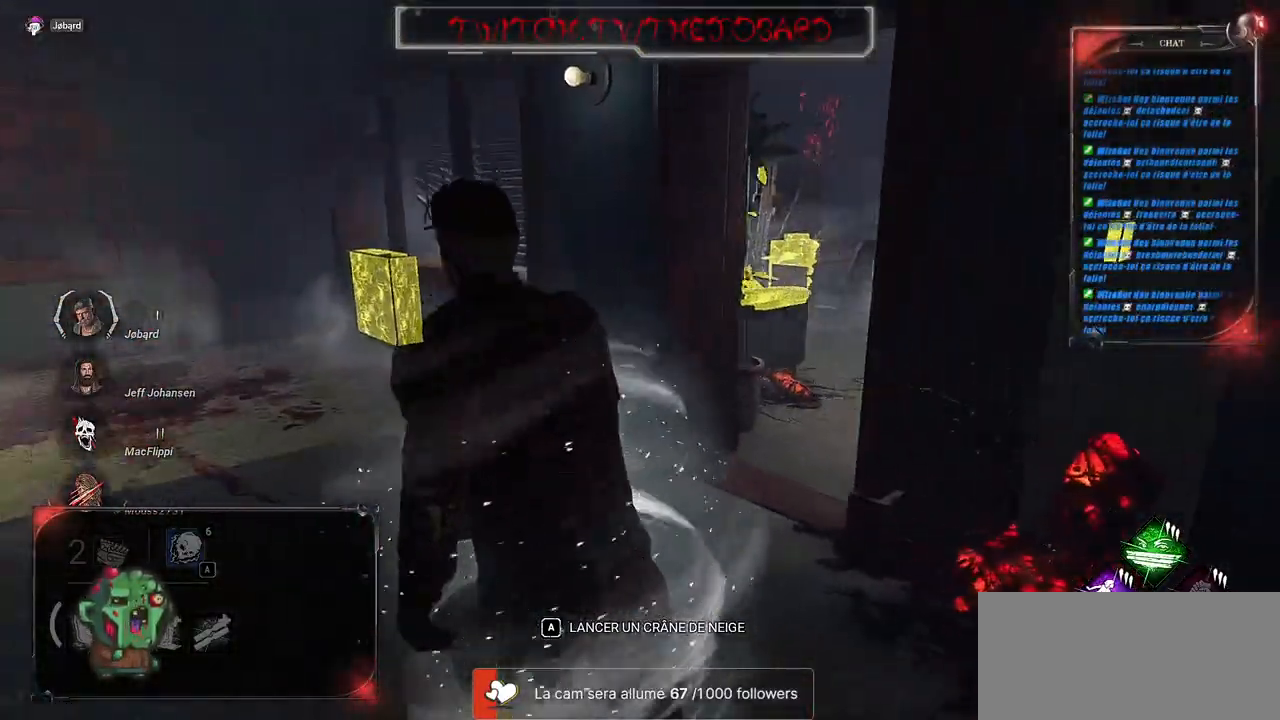
{"keys": ["q", "shift", "z"], "mouse": [], "events": []}
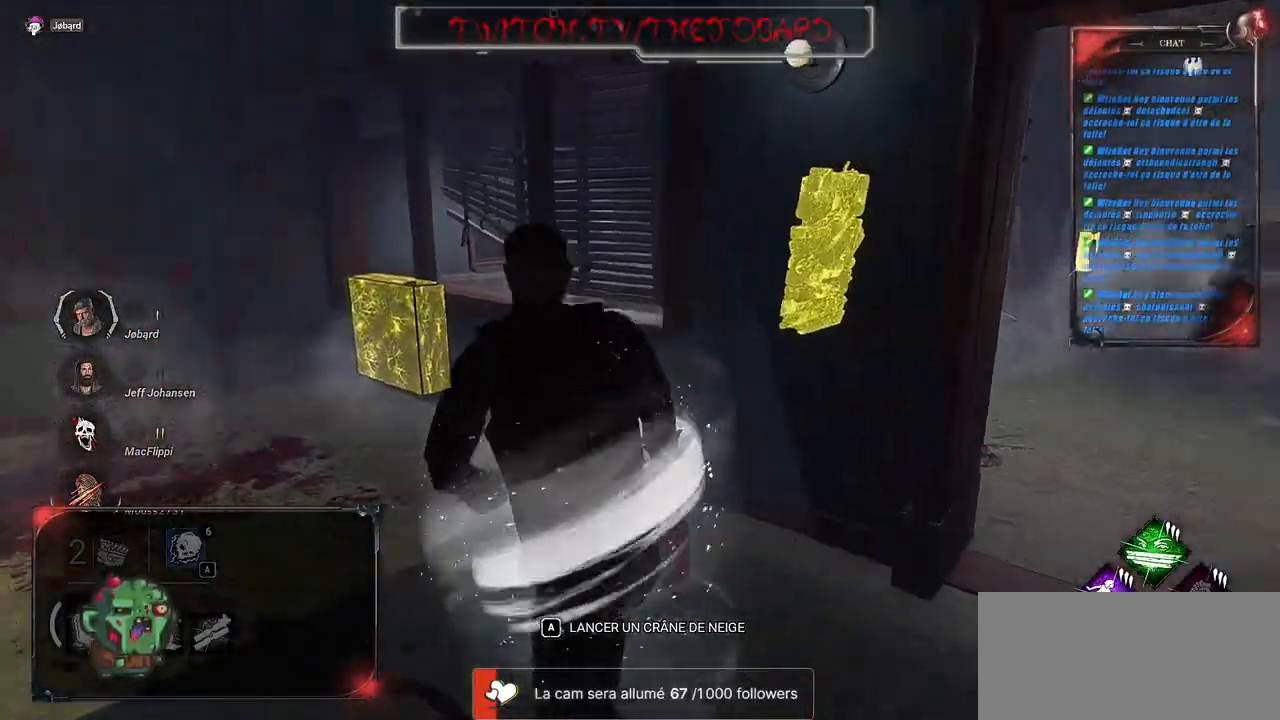
{"keys": ["d", "shift", "z"], "mouse": [], "events": [[134, "q", "up"], [500, "d", "down"]]}
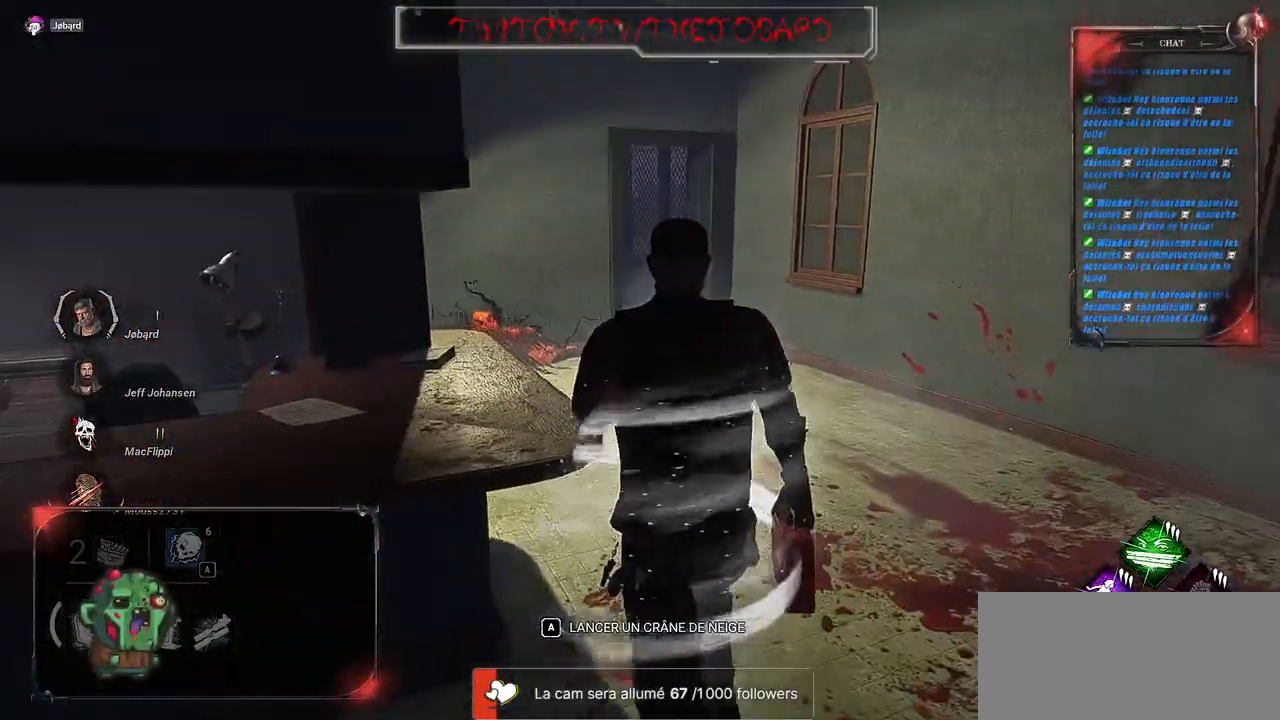
{"keys": ["shift", "z"], "mouse": [], "events": [[117, "d", "up"]]}
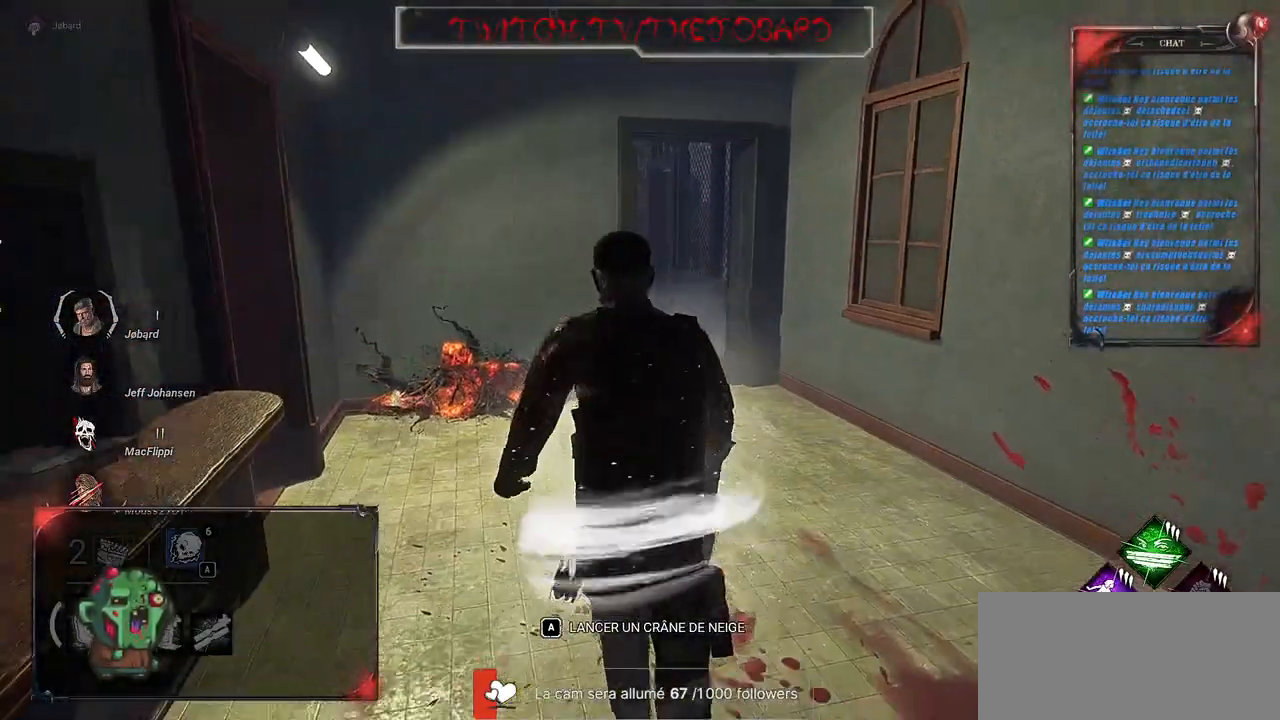
{"keys": ["shift", "z"], "mouse": [], "events": []}
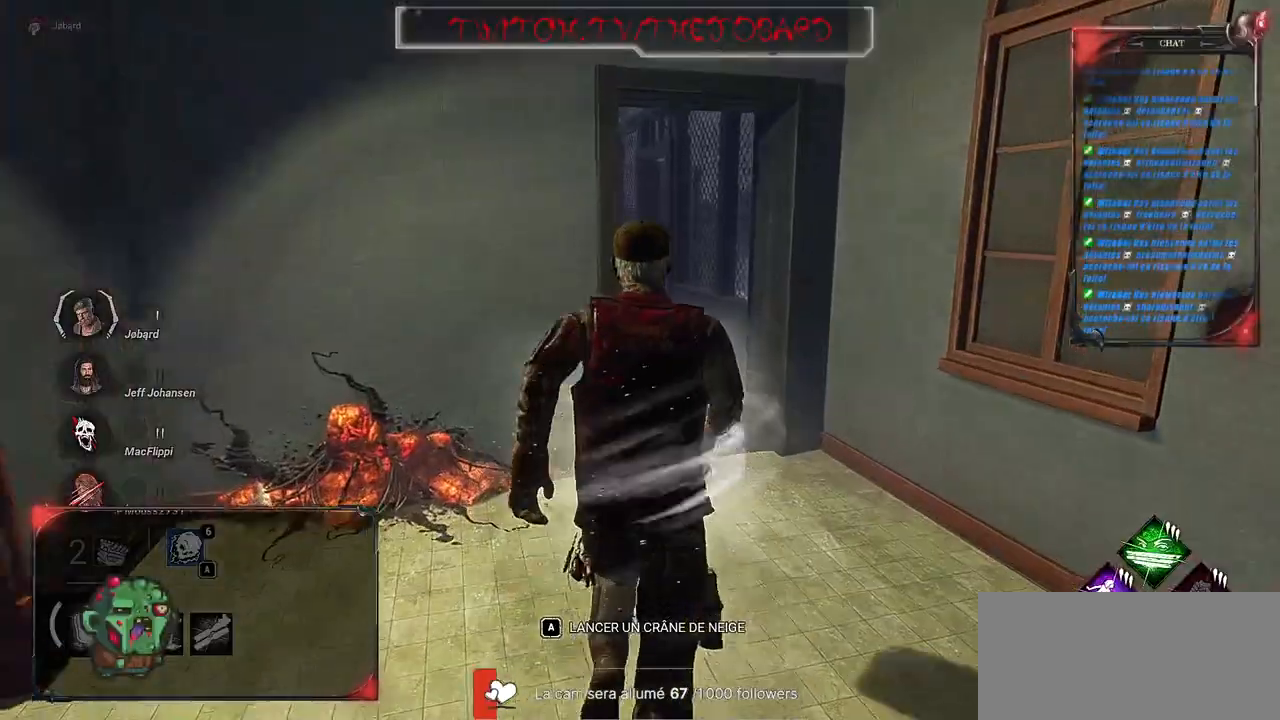
{"keys": ["shift", "z"], "mouse": [], "events": []}
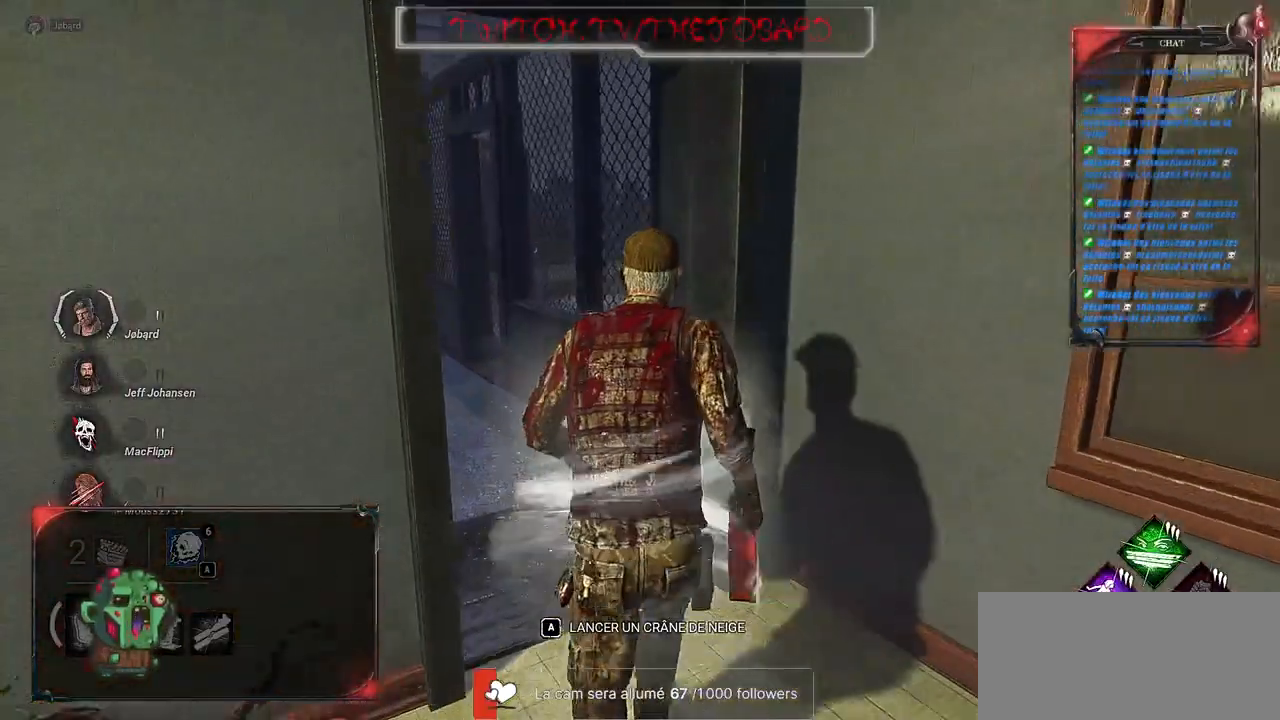
{"keys": ["q", "shift", "z"], "mouse": [], "events": [[17, "q", "down"]]}
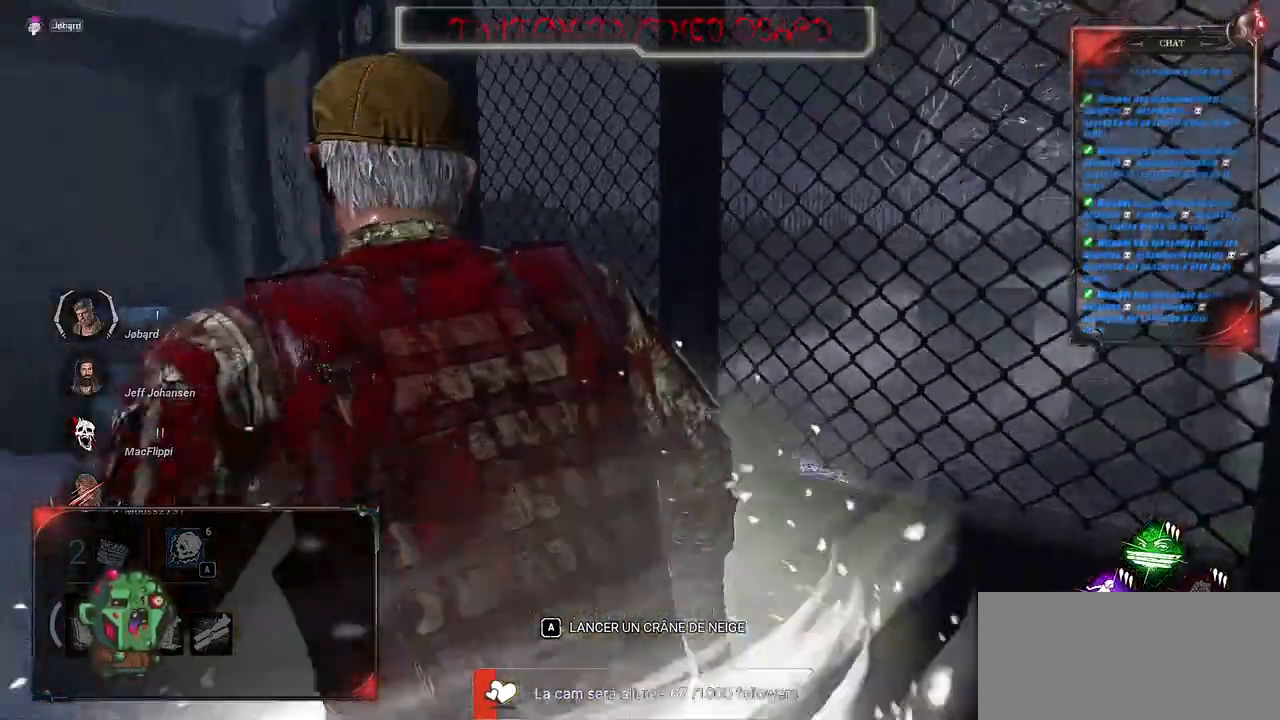
{"keys": ["shift", "z"], "mouse": [], "events": [[500, "q", "up"]]}
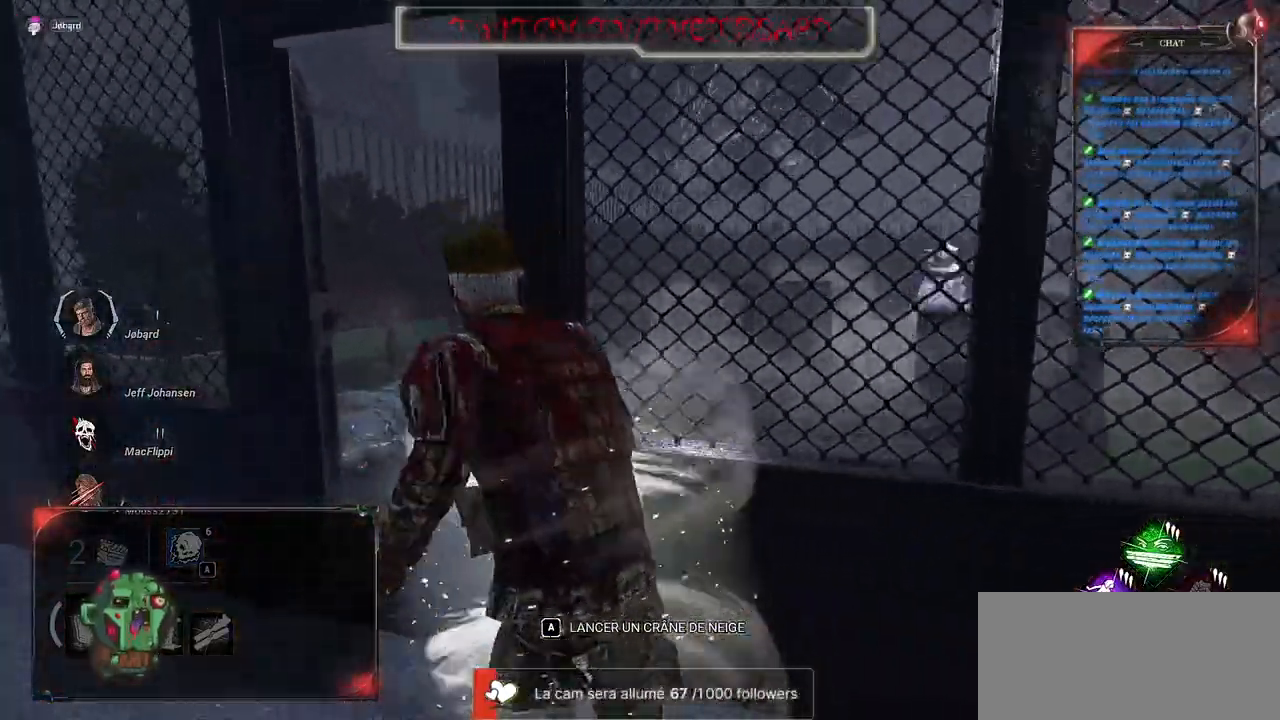
{"keys": ["shift", "z"], "mouse": [], "events": []}
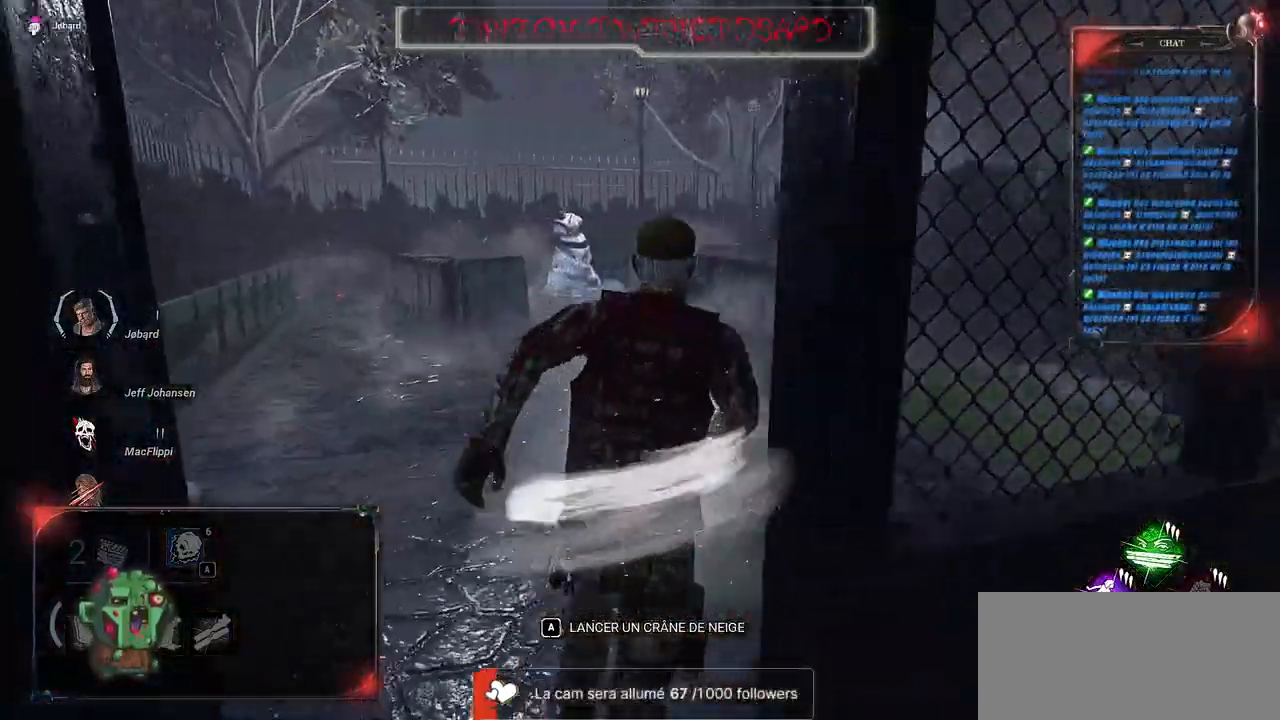
{"keys": ["q", "shift", "z"], "mouse": [], "events": [[234, "q", "down"]]}
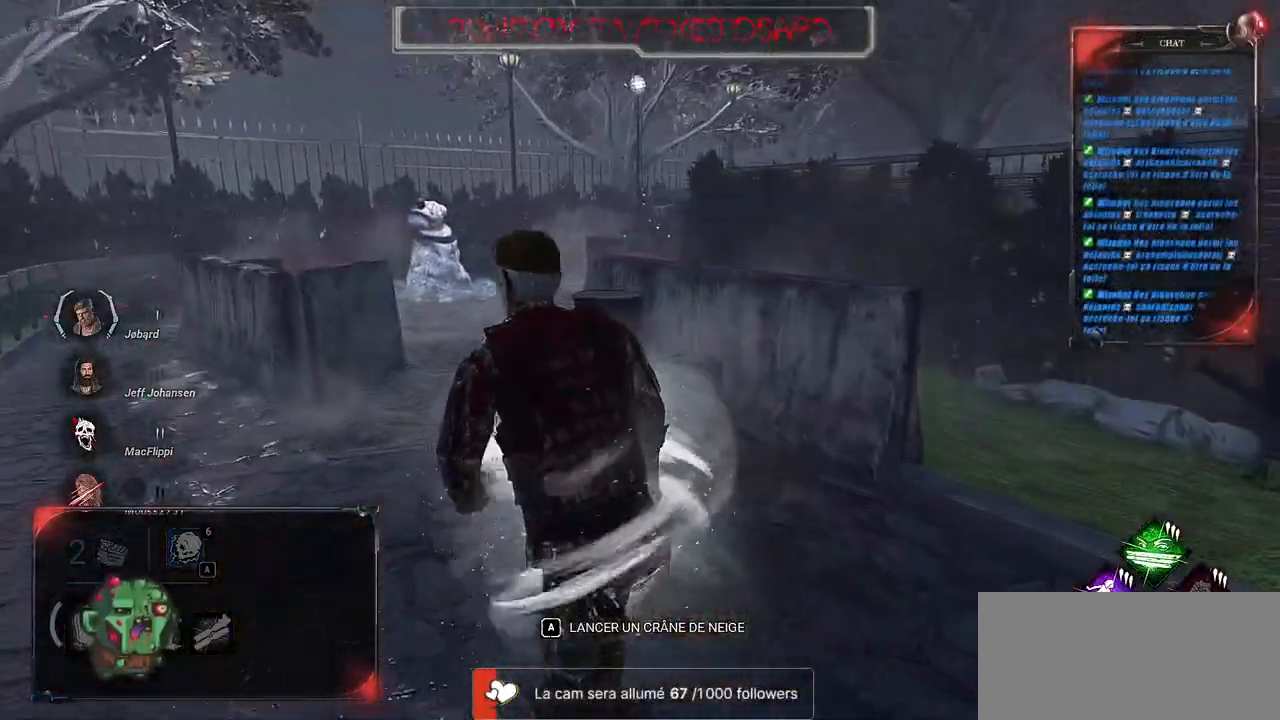
{"keys": ["q", "shift", "z"], "mouse": [], "events": []}
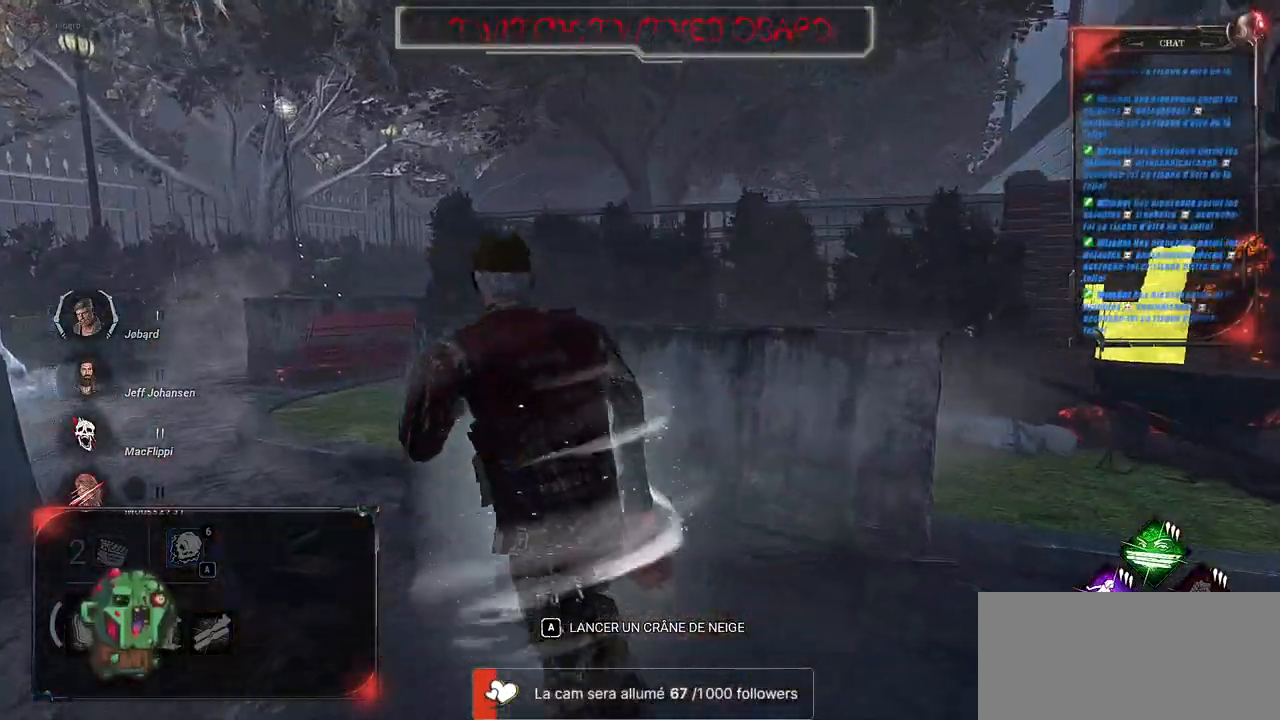
{"keys": ["q", "shift", "z"], "mouse": [], "events": []}
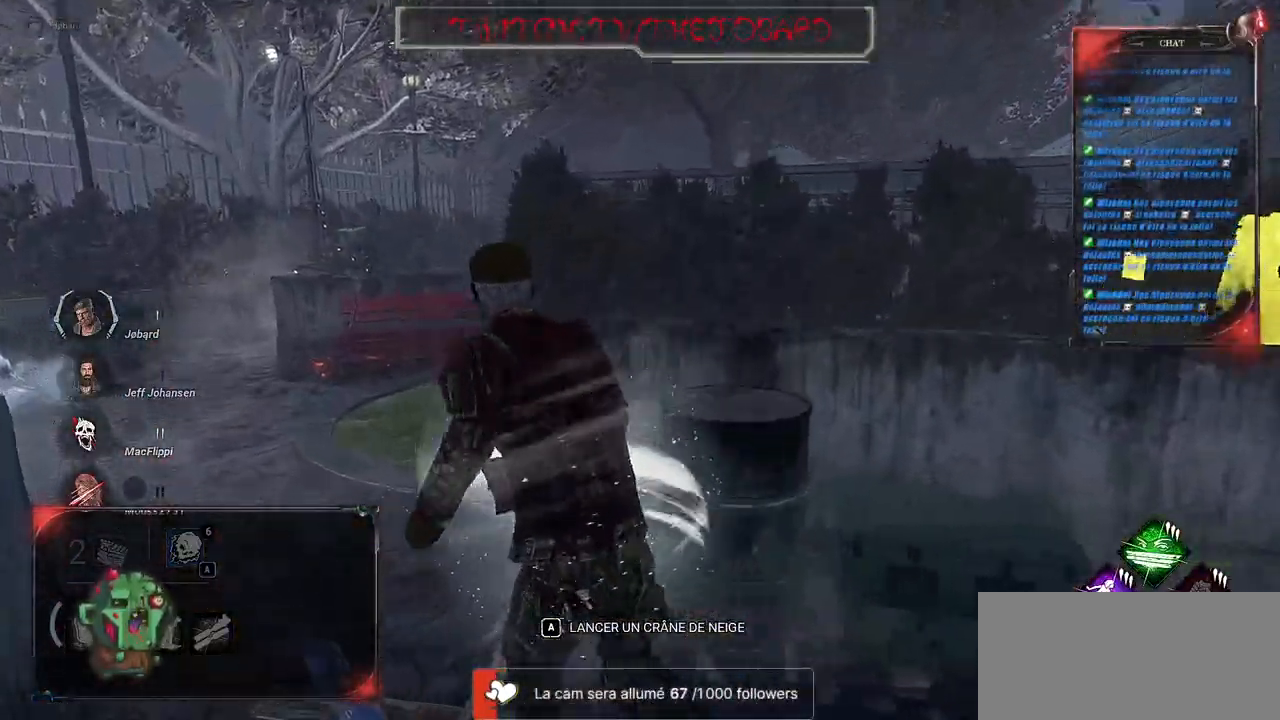
{"keys": ["q", "shift", "z"], "mouse": [], "events": []}